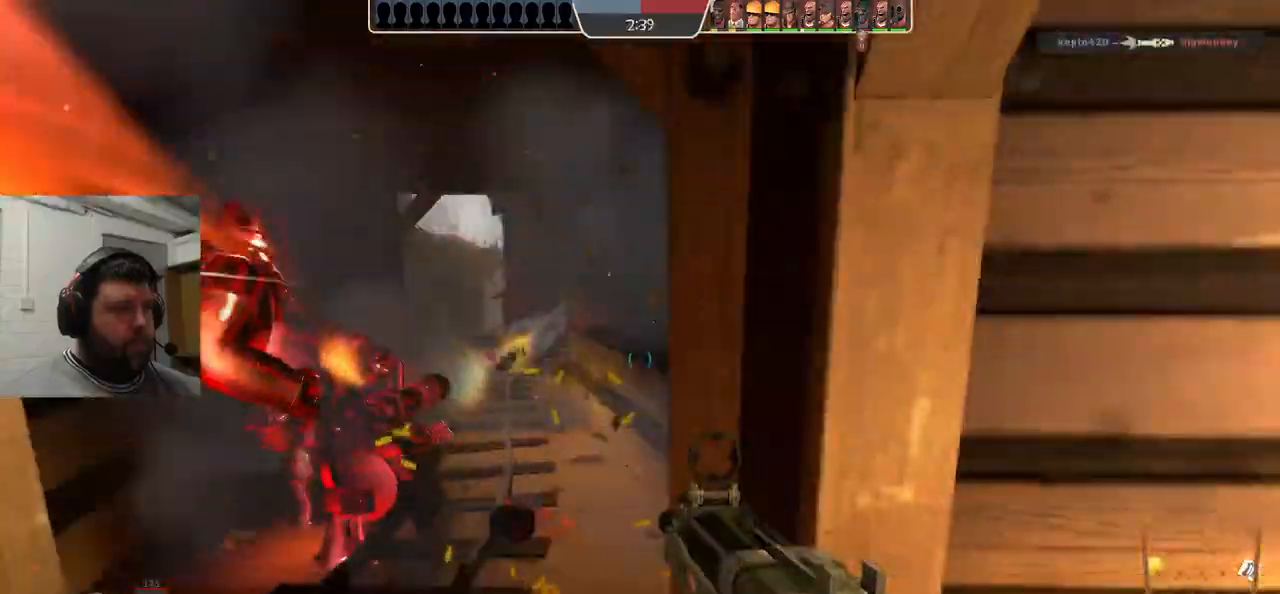
Gameplay with a controller (PlayStation layout); each line is a JSON object with the inputs held at the frame after it. "events" lists button and stick changes between this image and that frame as [ms after this image, input, new state], when the widget could be followed in between. Not read: L1.
{"buttons": ["R2"], "left_stick": "center", "right_stick": "center", "events": [[250, "R2", "down"], [367, "left_stick", "center"], [383, "R1", "down"], [467, "R1", "up"]]}
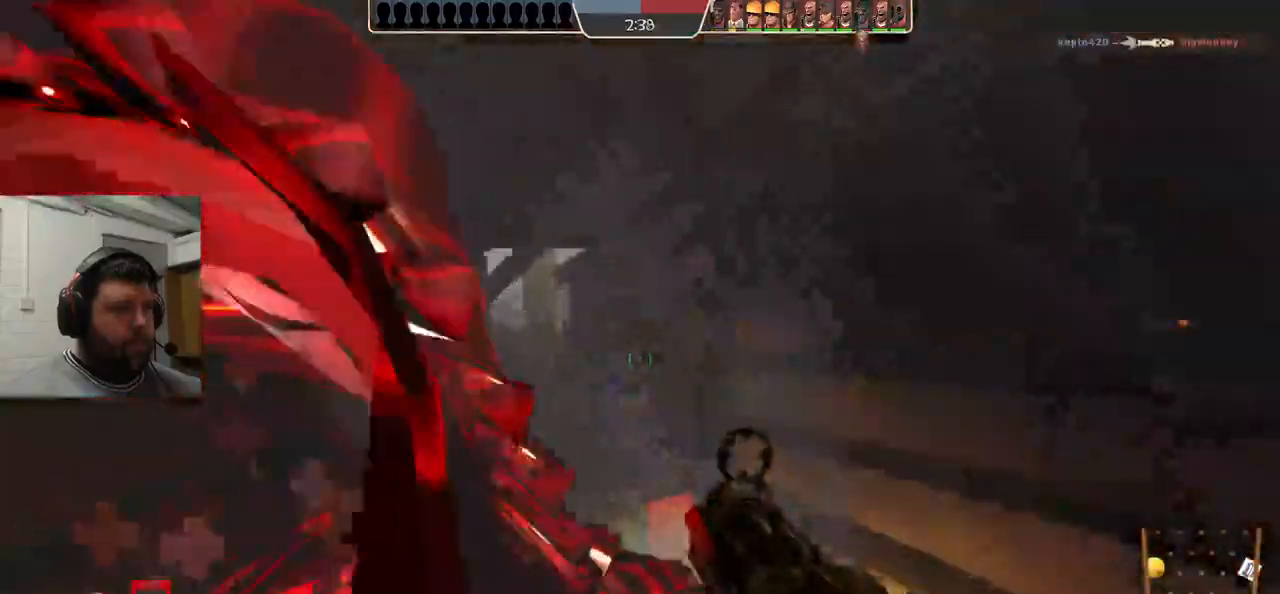
{"buttons": ["R1", "R2"], "left_stick": "center", "right_stick": "center", "events": [[167, "R1", "down"]]}
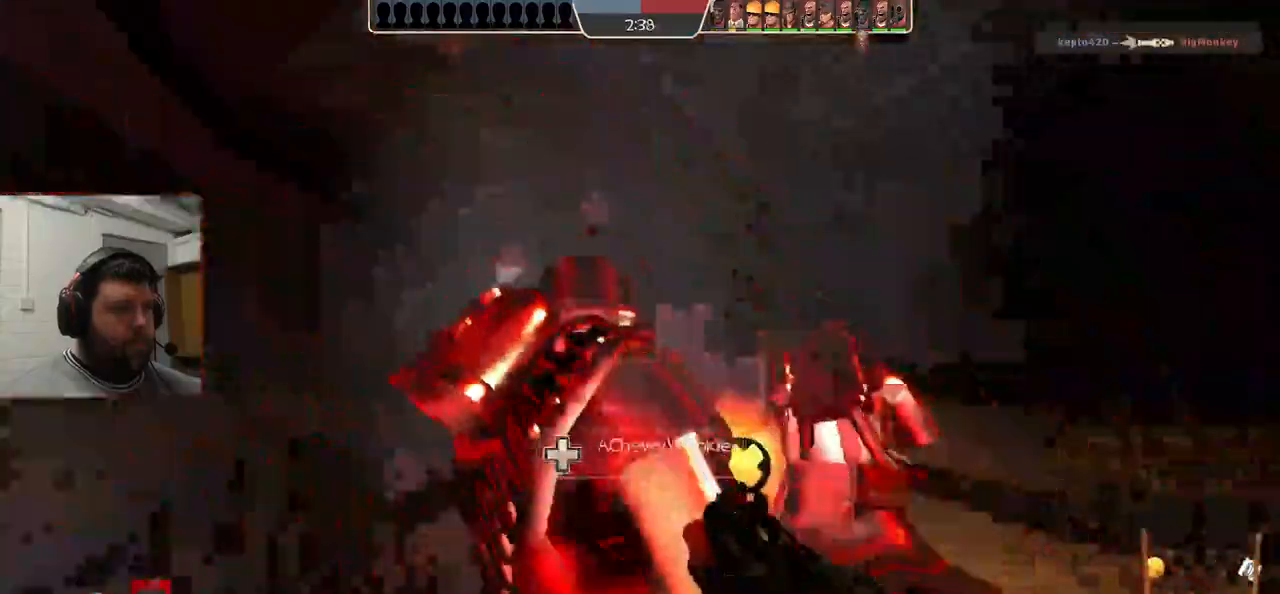
{"buttons": ["R2"], "left_stick": "center", "right_stick": "center", "events": [[467, "R1", "up"]]}
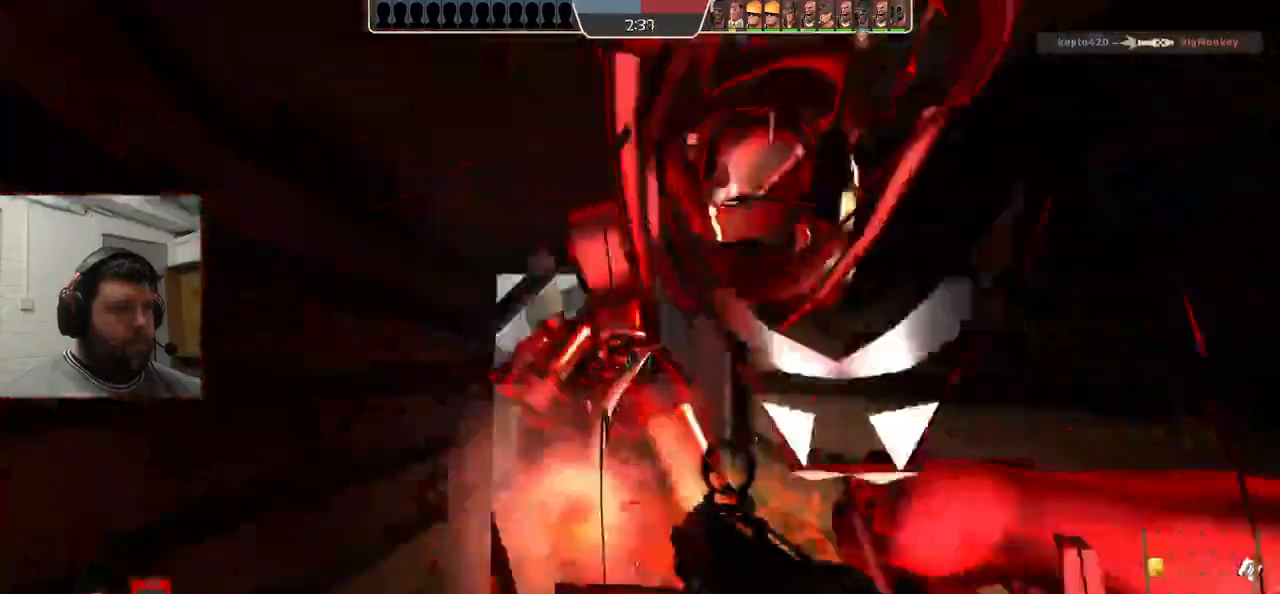
{"buttons": ["R2"], "left_stick": "center", "right_stick": "center"}
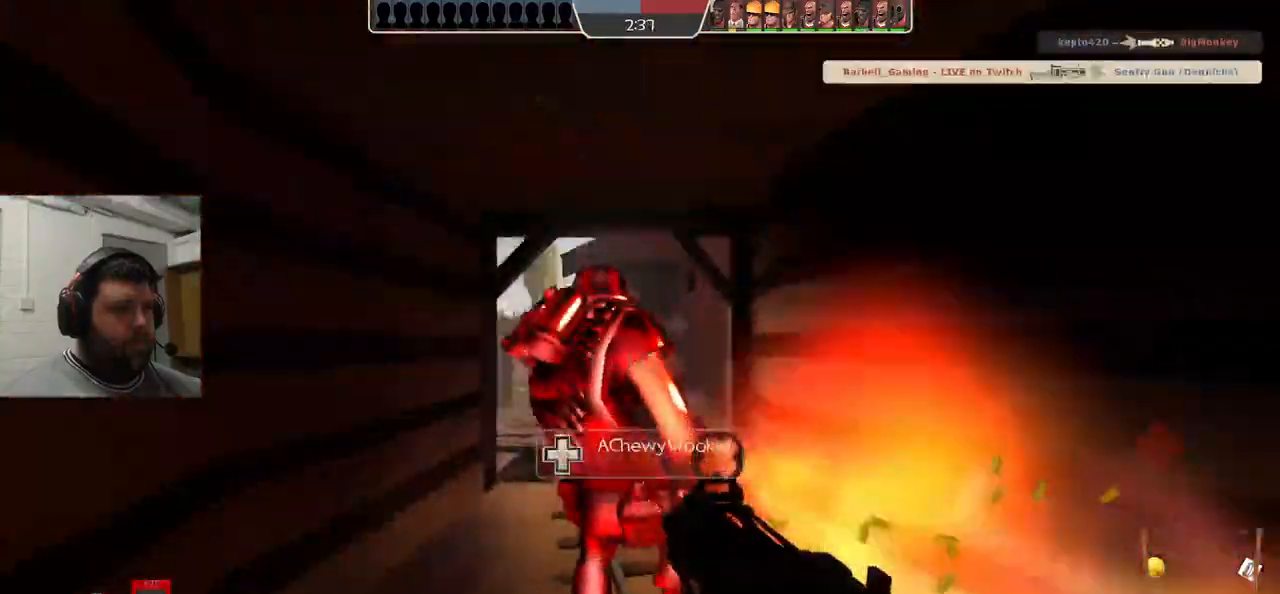
{"buttons": ["R2"], "left_stick": "center", "right_stick": "center", "events": []}
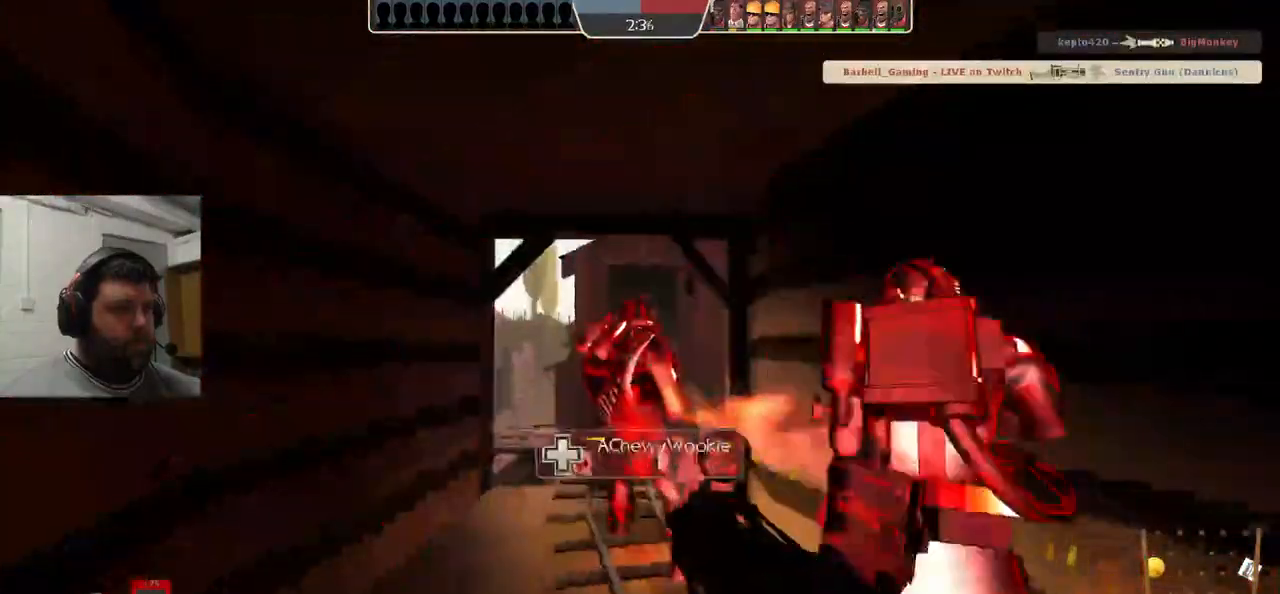
{"buttons": ["R1"], "left_stick": "center", "right_stick": "center", "events": [[367, "R2", "up"], [483, "R1", "down"]]}
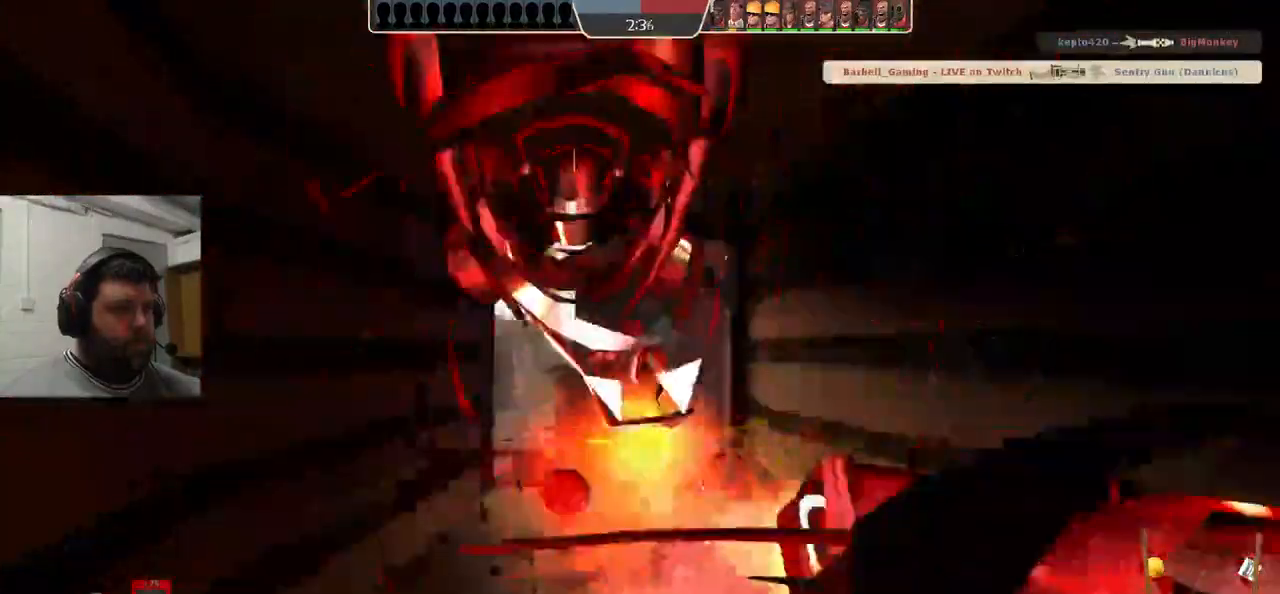
{"buttons": ["R2"], "left_stick": "center", "right_stick": "center"}
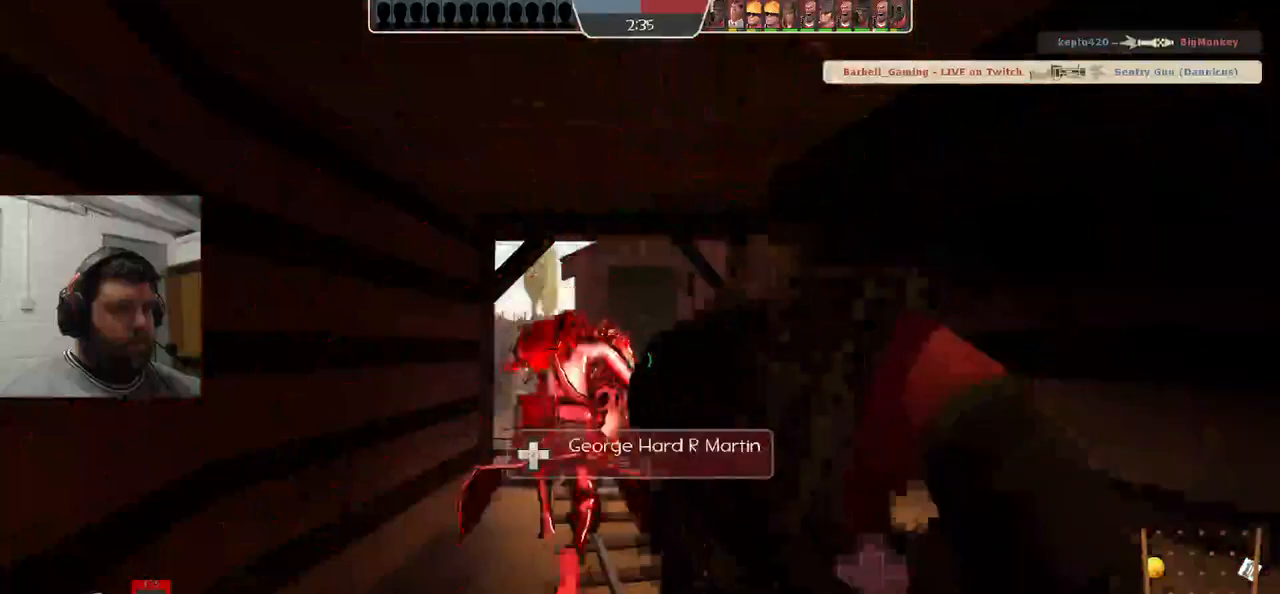
{"buttons": ["R2"], "left_stick": "up", "right_stick": "center", "events": [[83, "R2", "up"], [150, "R2", "down"], [167, "left_stick", "up"], [233, "R2", "up"], [300, "R2", "down"], [317, "R1", "down"], [383, "R1", "up"], [400, "R2", "up"], [467, "R2", "down"]]}
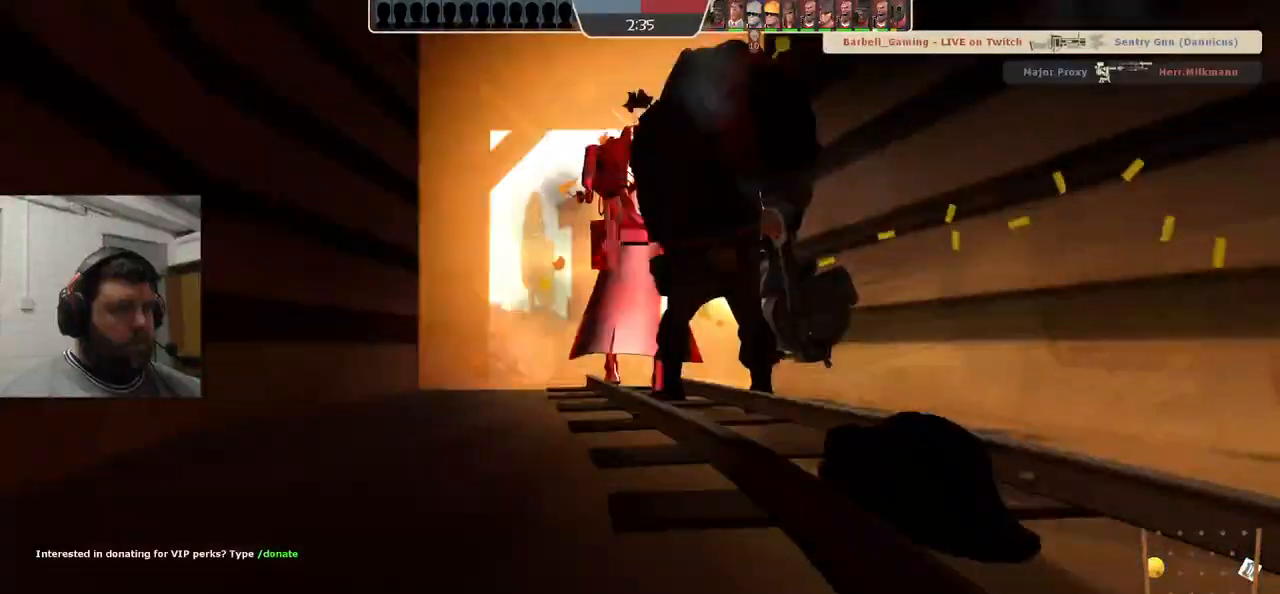
{"buttons": [], "left_stick": "center", "right_stick": "center", "events": [[50, "R2", "up"], [117, "R2", "down"], [133, "left_stick", "center"], [200, "R2", "up"], [283, "R2", "down"], [333, "R2", "up"]]}
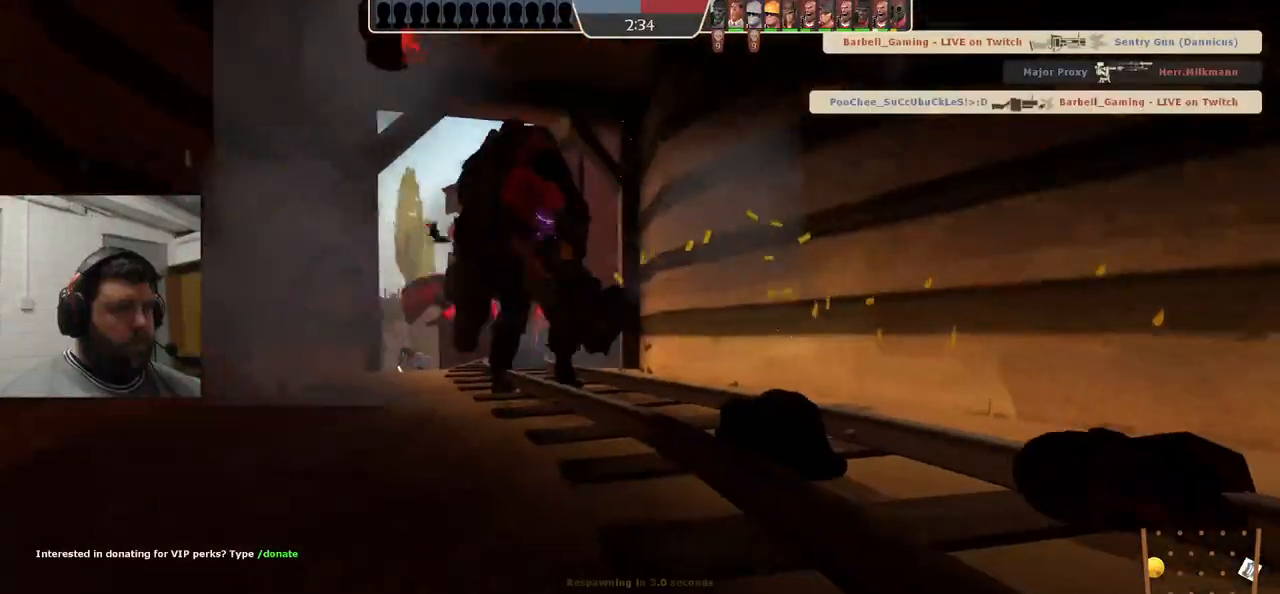
{"buttons": [], "left_stick": "center", "right_stick": "center", "events": [[100, "SQUARE", "down"], [167, "SQUARE", "up"], [233, "SQUARE", "down"], [333, "SQUARE", "up"], [417, "SQUARE", "down"], [500, "SQUARE", "up"]]}
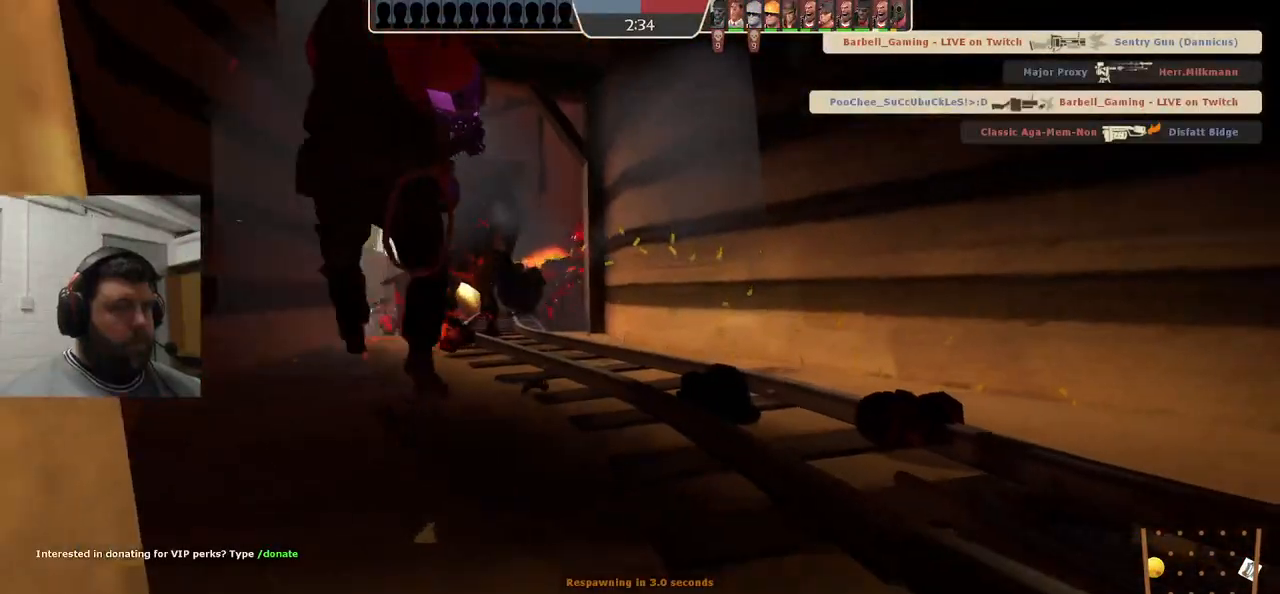
{"buttons": [], "left_stick": "center", "right_stick": "center", "events": [[100, "SQUARE", "down"], [167, "SQUARE", "up"], [233, "SQUARE", "down"], [300, "SQUARE", "up"]]}
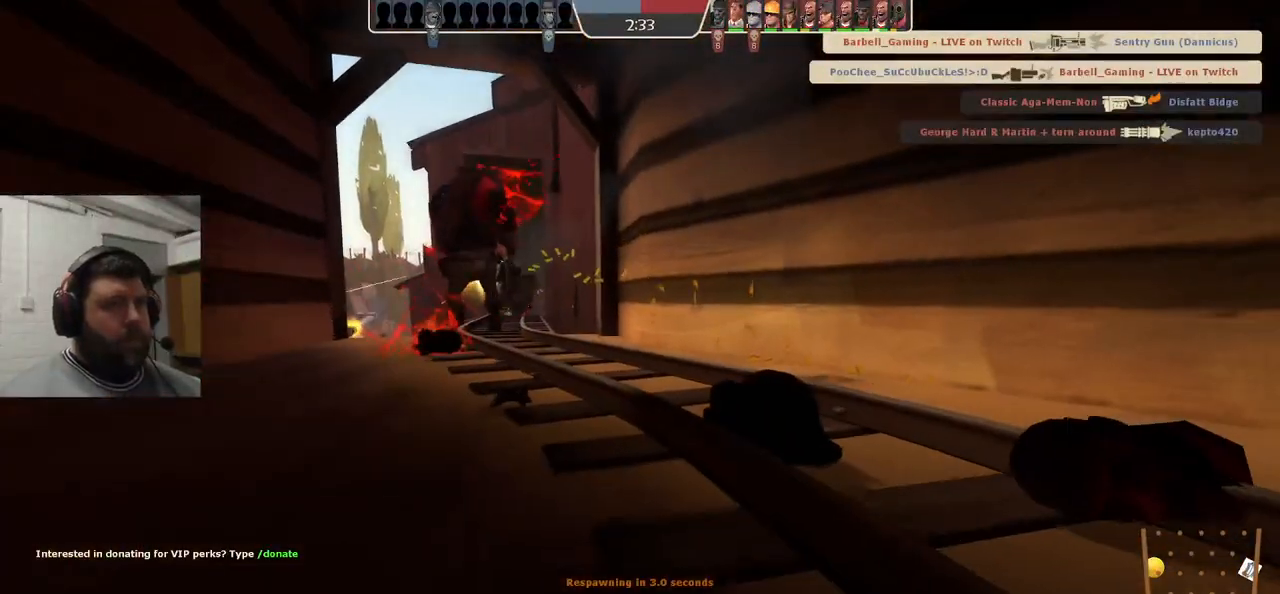
{"buttons": [], "left_stick": "center", "right_stick": "center", "events": []}
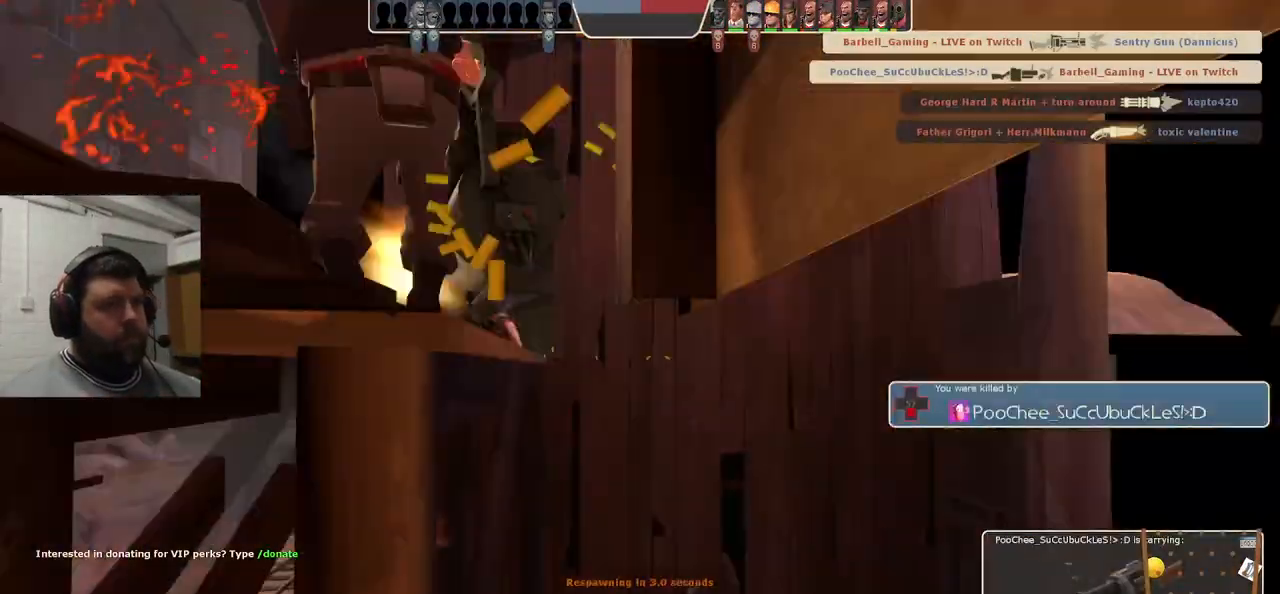
{"buttons": [], "left_stick": "center", "right_stick": "center", "events": []}
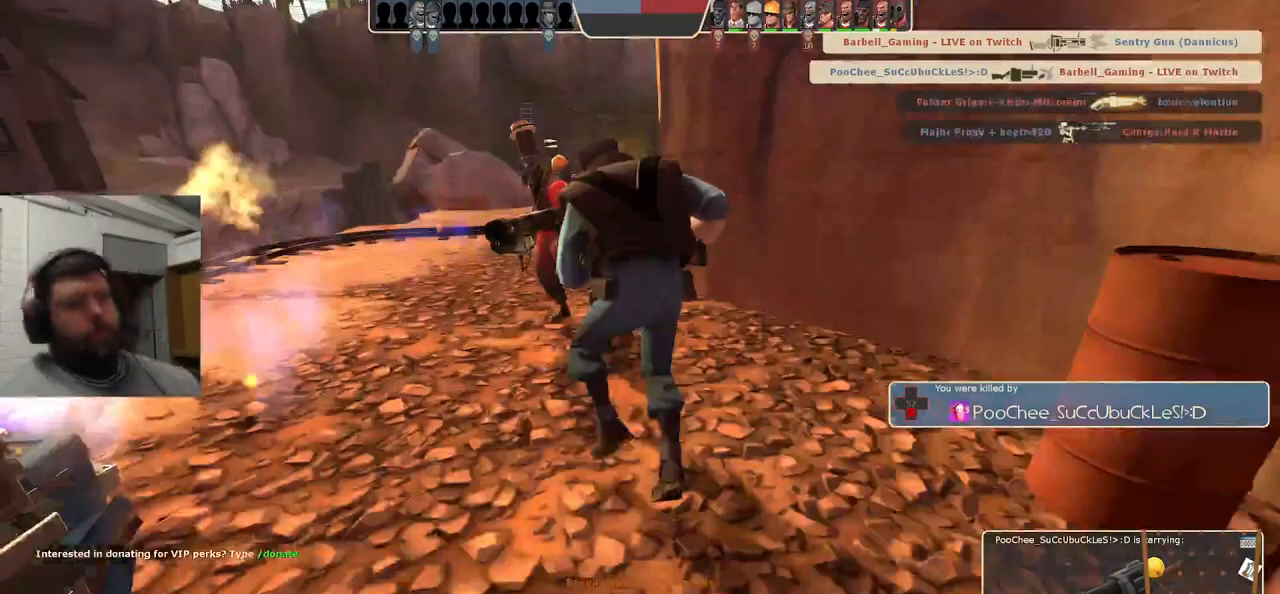
{"buttons": [], "left_stick": "center", "right_stick": "center", "events": []}
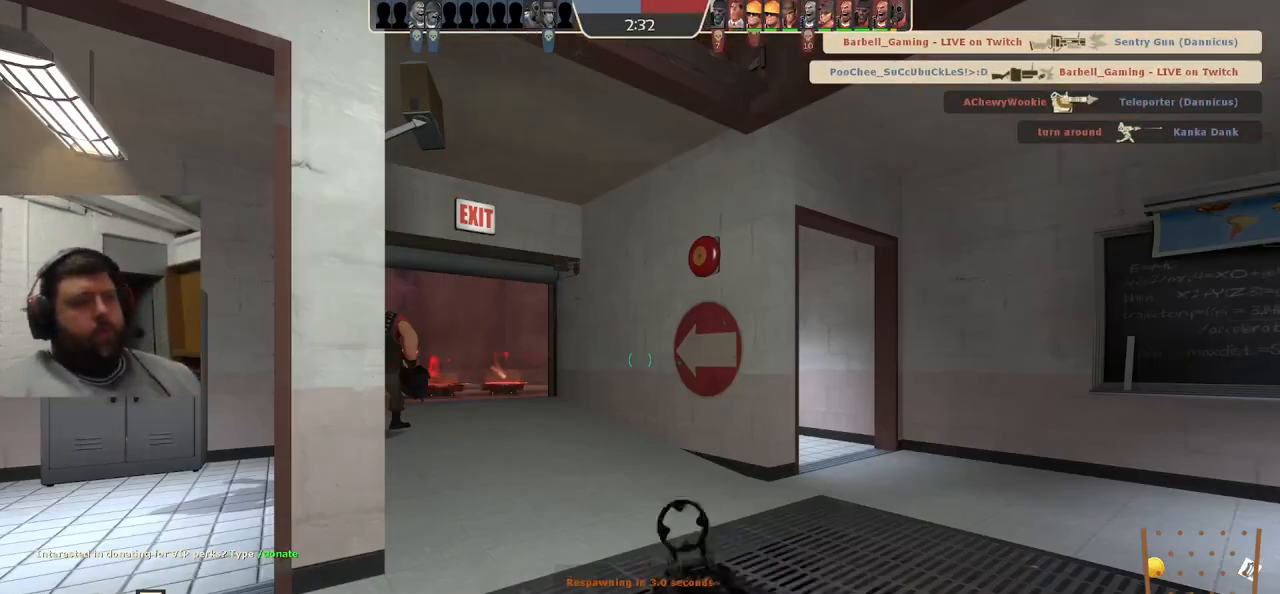
{"buttons": [], "left_stick": "up", "right_stick": "center", "events": [[283, "left_stick", "up"]]}
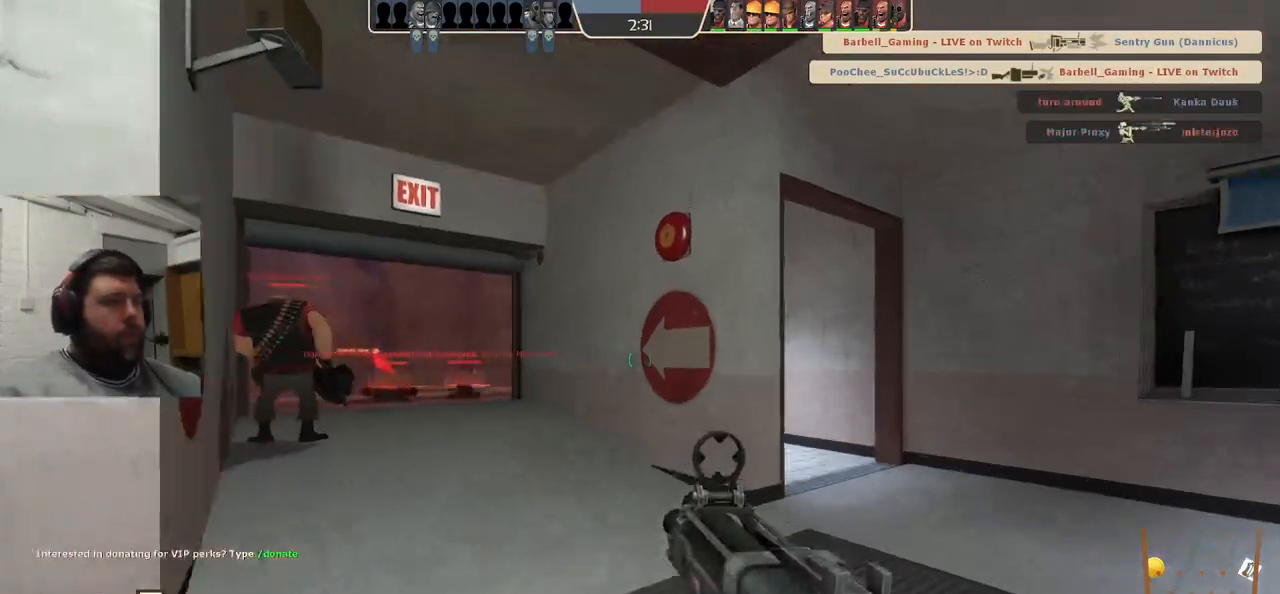
{"buttons": [], "left_stick": "up", "right_stick": "center", "events": [[67, "SQUARE", "down"], [150, "SQUARE", "up"], [317, "right_stick", "up-left"], [417, "right_stick", "center"]]}
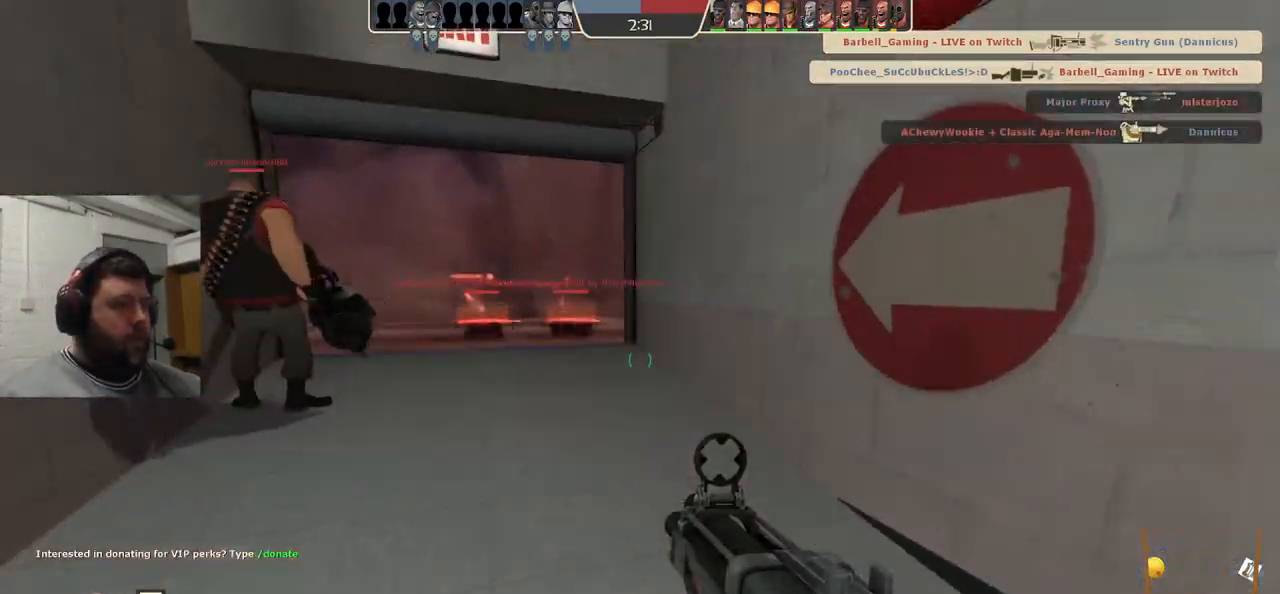
{"buttons": [], "left_stick": "up", "right_stick": "center", "events": [[83, "SQUARE", "down"], [150, "SQUARE", "up"], [233, "SQUARE", "down"], [300, "SQUARE", "up"], [400, "SQUARE", "down"], [450, "SQUARE", "up"]]}
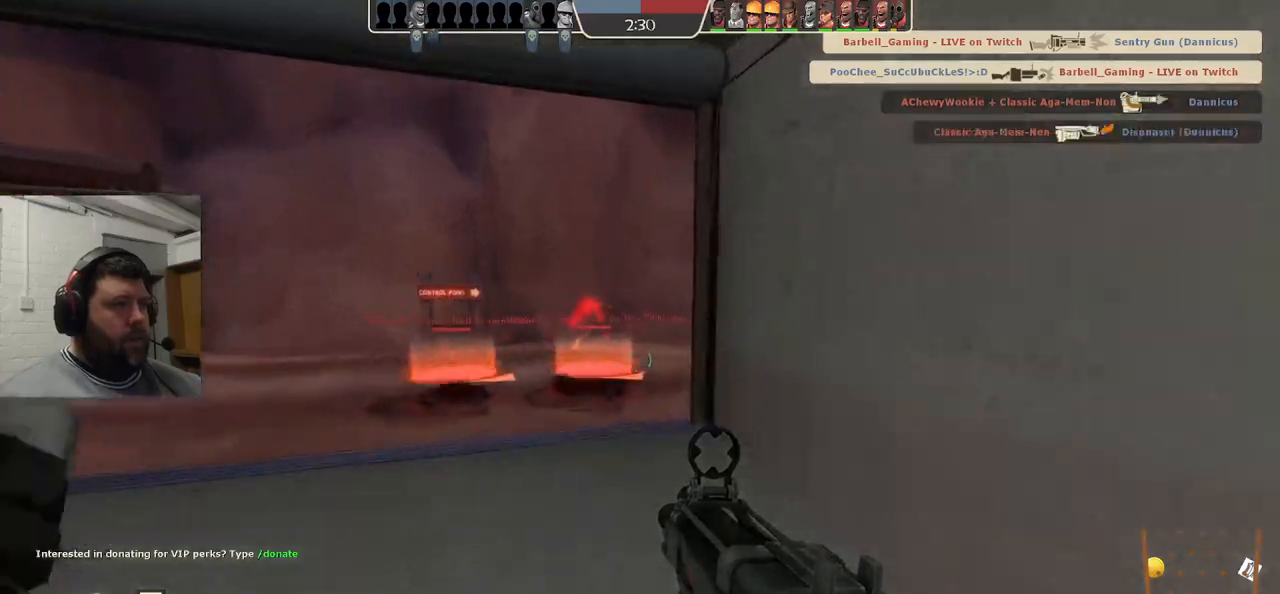
{"buttons": [], "left_stick": "up", "right_stick": "center", "events": [[67, "SQUARE", "down"], [117, "SQUARE", "up"], [217, "SQUARE", "down"], [283, "SQUARE", "up"], [383, "SQUARE", "down"], [433, "SQUARE", "up"]]}
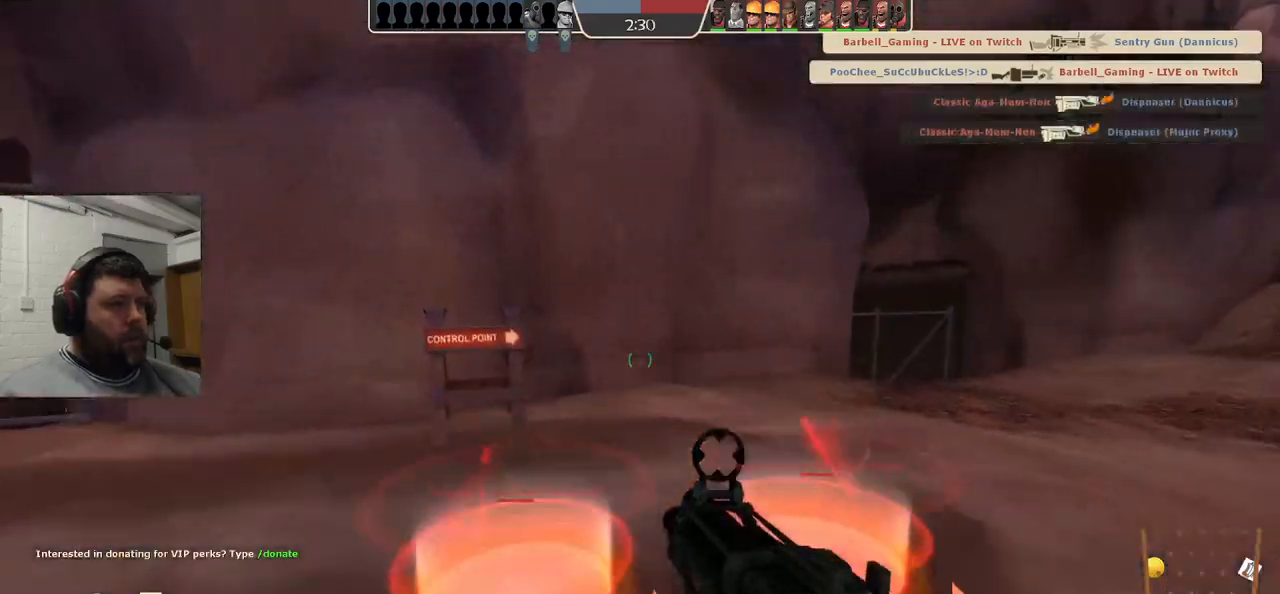
{"buttons": ["SQUARE"], "left_stick": "center", "right_stick": "center", "events": [[33, "SQUARE", "down"], [33, "left_stick", "center"], [100, "SQUARE", "up"], [183, "SQUARE", "down"], [283, "SQUARE", "up"], [350, "SQUARE", "down"], [433, "SQUARE", "up"], [500, "SQUARE", "down"]]}
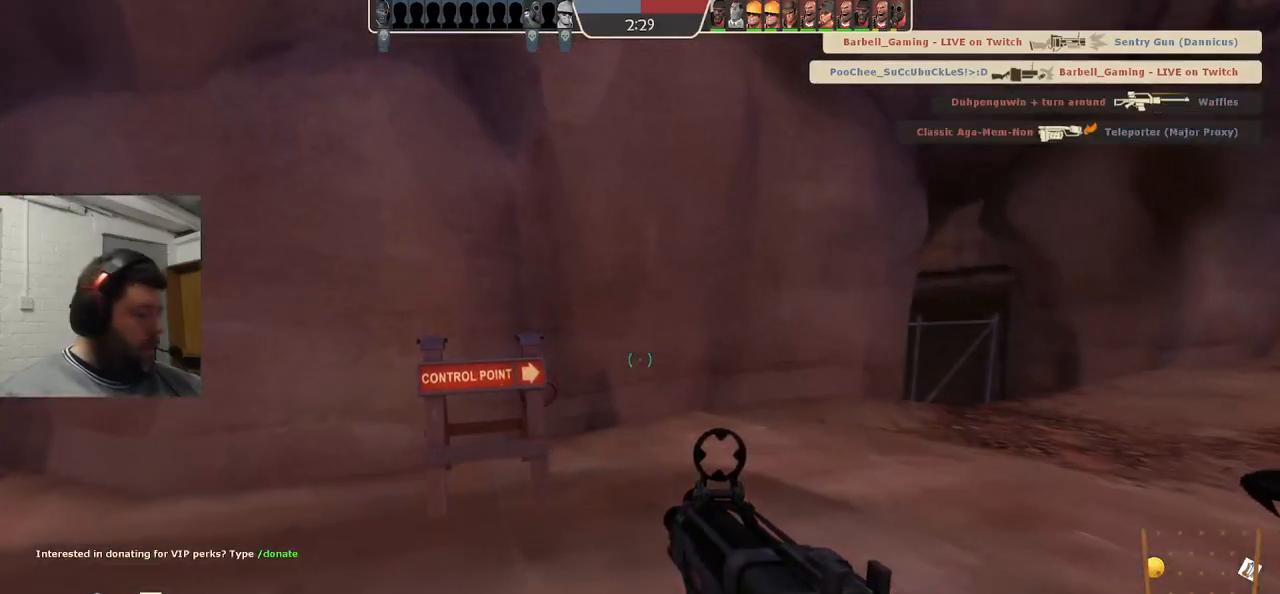
{"buttons": [], "left_stick": "center", "right_stick": "center", "events": [[83, "SQUARE", "up"], [167, "SQUARE", "down"], [233, "SQUARE", "up"], [300, "SQUARE", "down"], [383, "SQUARE", "up"]]}
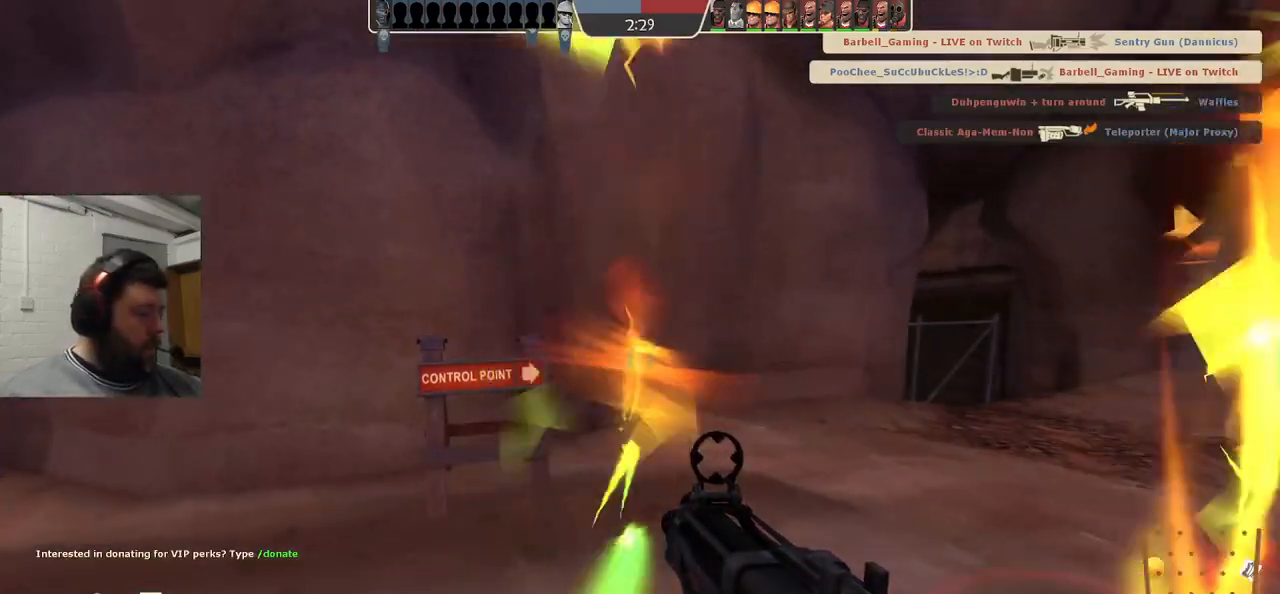
{"buttons": [], "left_stick": "center", "right_stick": "center", "events": []}
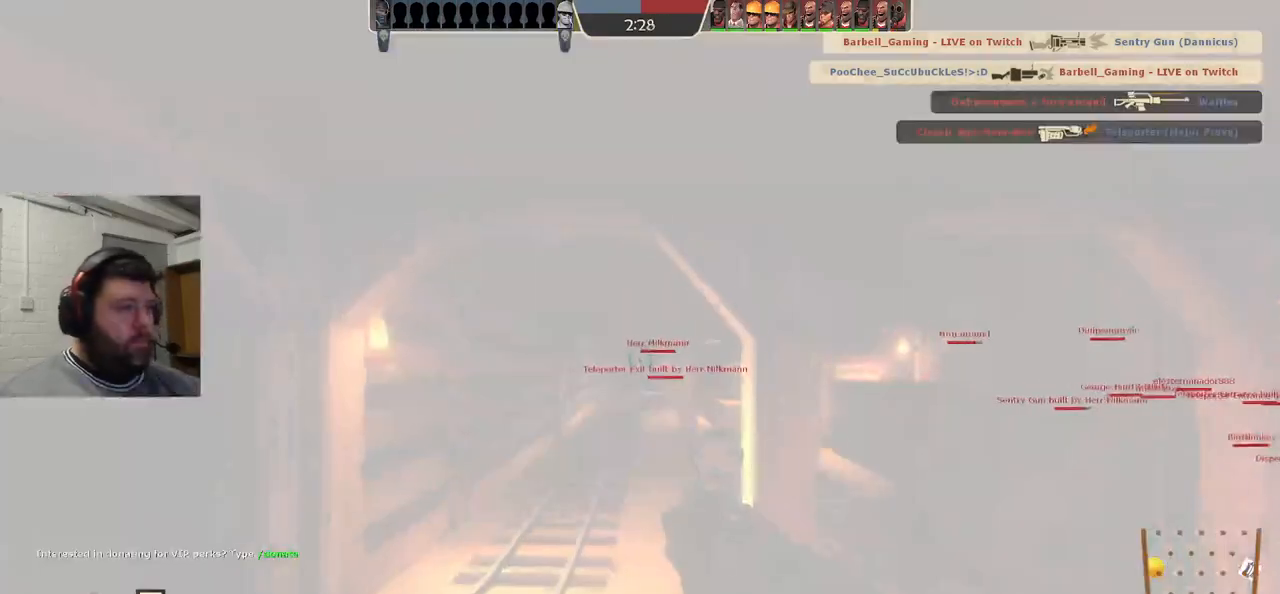
{"buttons": [], "left_stick": "up", "right_stick": "center", "events": [[183, "left_stick", "right"], [183, "right_stick", "right"], [417, "right_stick", "center"], [450, "left_stick", "up"]]}
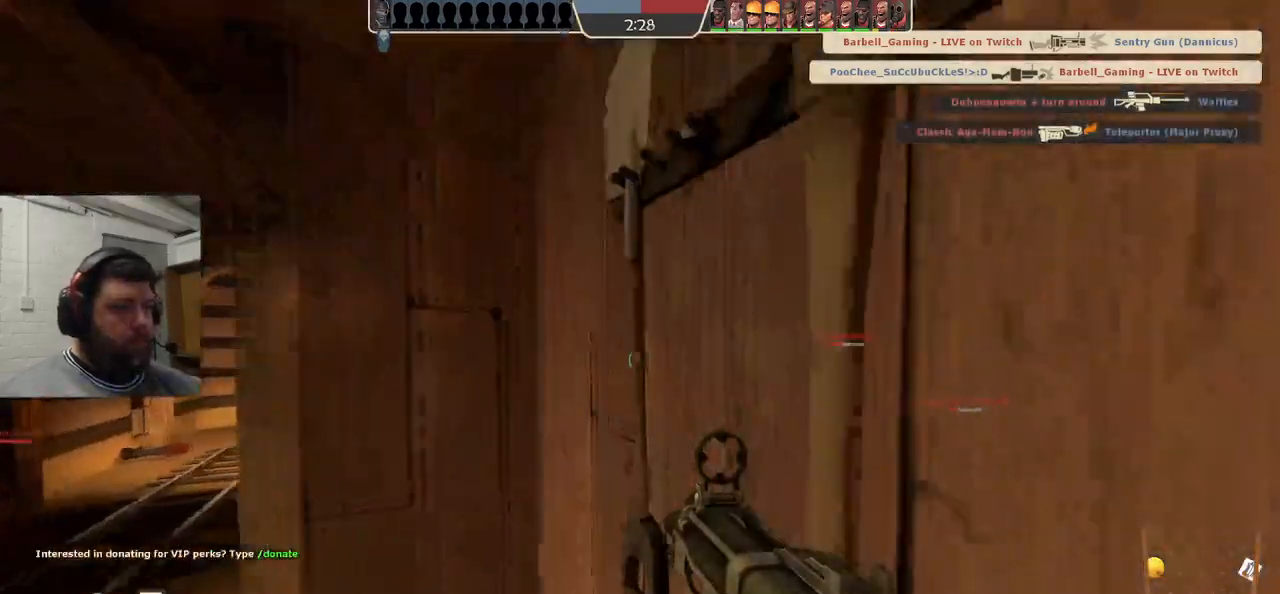
{"buttons": ["SQUARE"], "left_stick": "up-left", "right_stick": "center", "events": [[33, "SQUARE", "down"], [133, "SQUARE", "up"], [150, "left_stick", "up-left"], [250, "left_stick", "left"], [467, "SQUARE", "down"], [467, "left_stick", "up-left"]]}
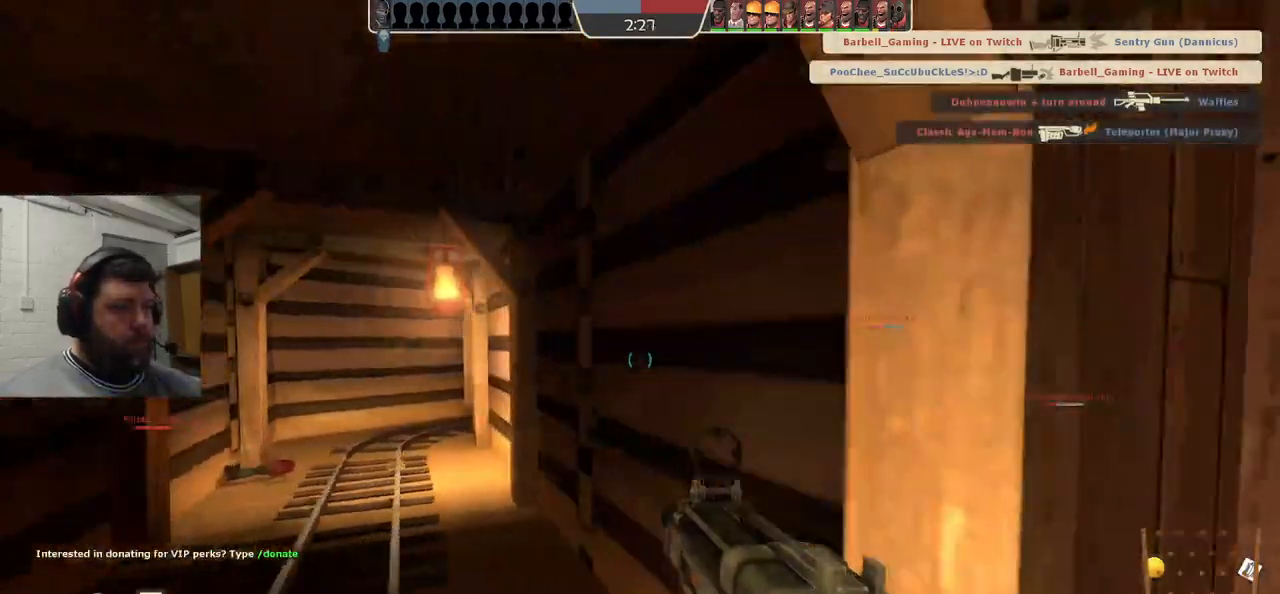
{"buttons": [], "left_stick": "up-left", "right_stick": "center", "events": [[50, "SQUARE", "up"], [133, "SQUARE", "down"], [200, "SQUARE", "up"], [267, "SQUARE", "down"], [350, "SQUARE", "up"]]}
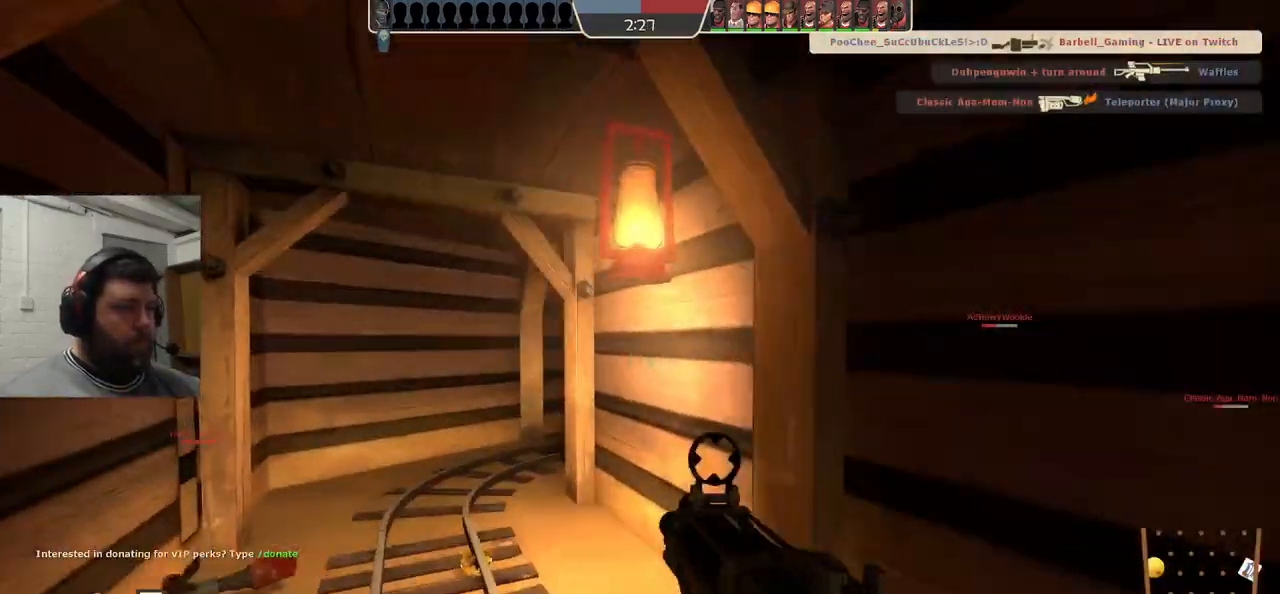
{"buttons": [], "left_stick": "up-left", "right_stick": "center", "events": []}
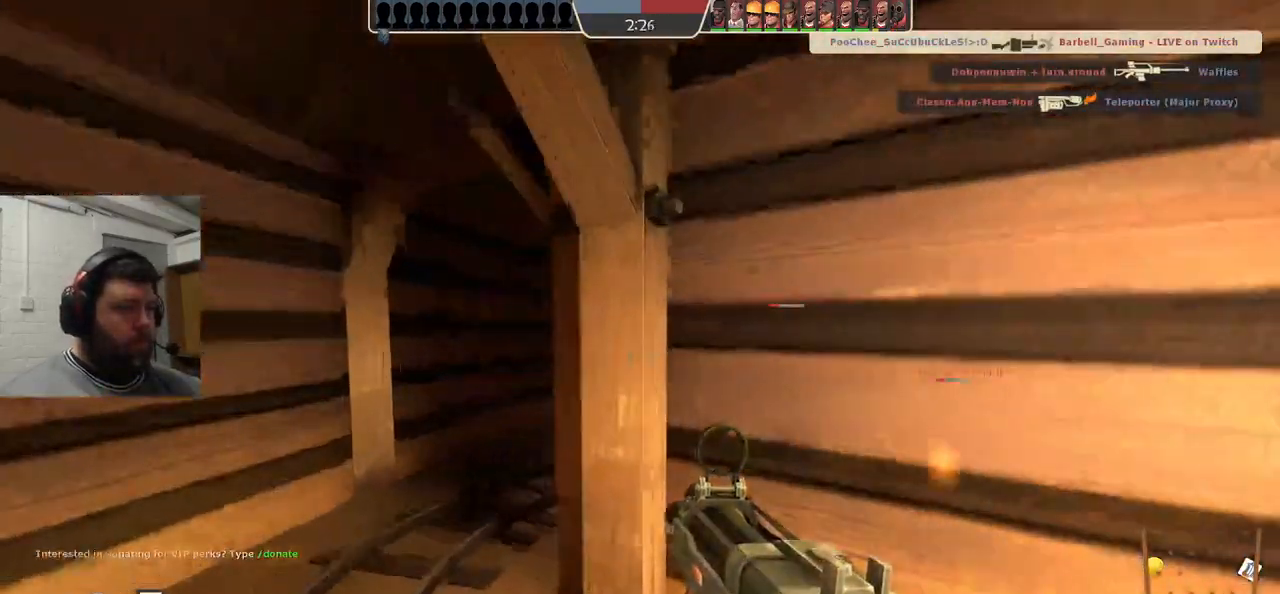
{"buttons": [], "left_stick": "up-left", "right_stick": "center", "events": []}
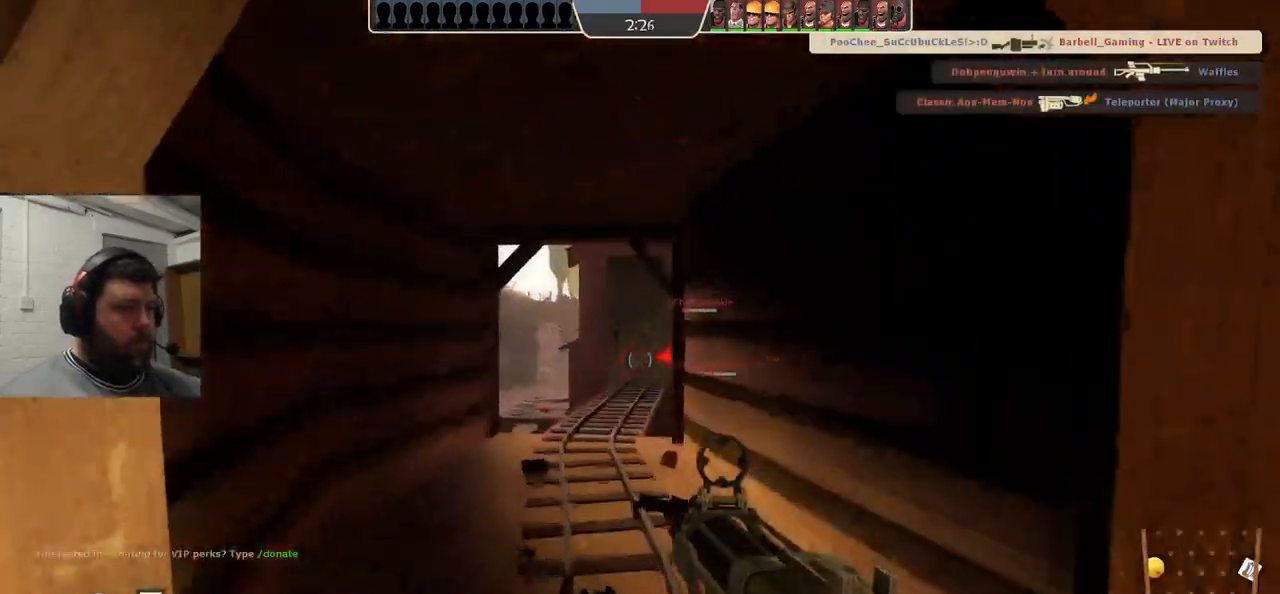
{"buttons": ["R2"], "left_stick": "up", "right_stick": "center", "events": [[117, "left_stick", "up"], [333, "R2", "down"]]}
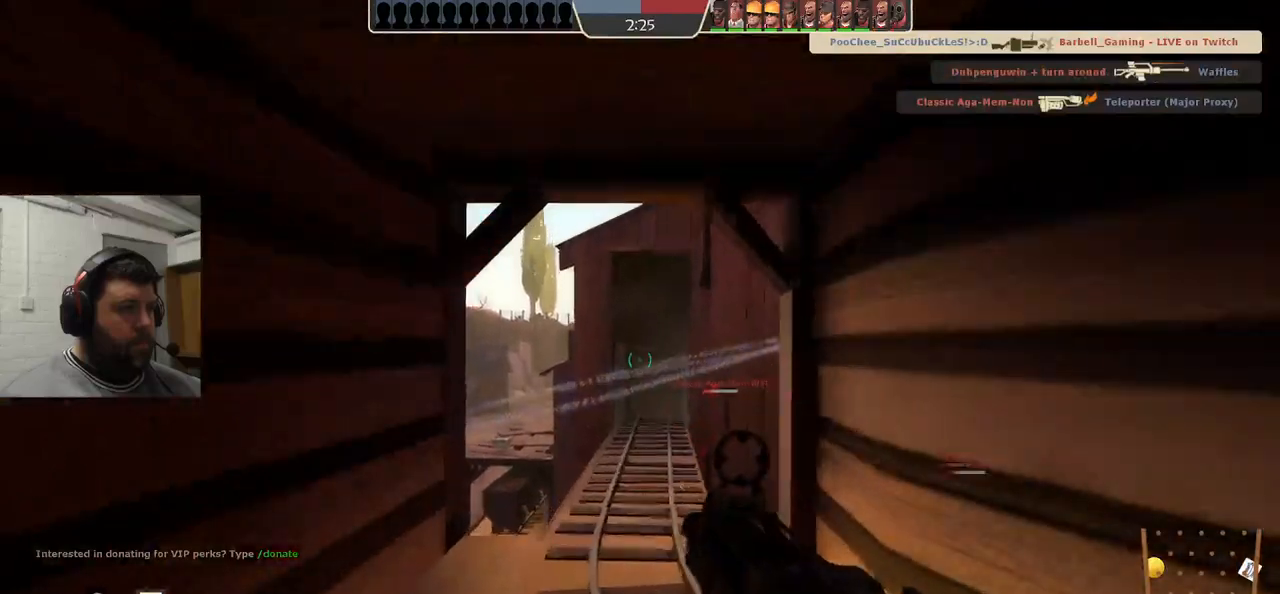
{"buttons": ["R2"], "left_stick": "down", "right_stick": "center", "events": [[317, "left_stick", "center"], [383, "left_stick", "down"]]}
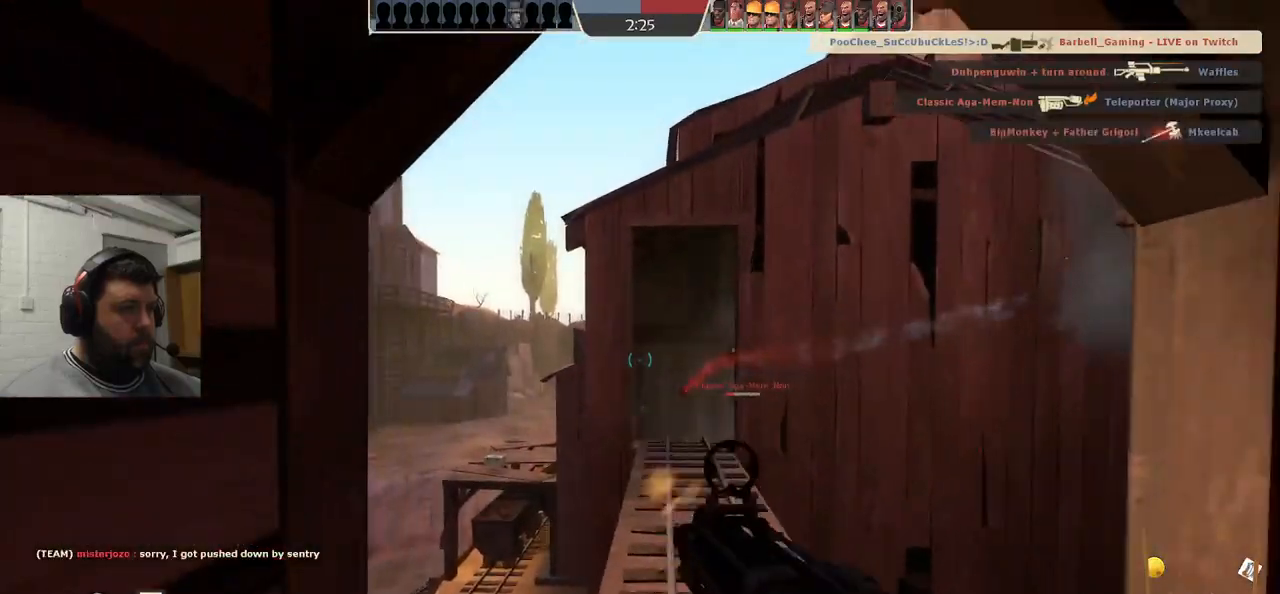
{"buttons": ["R1", "R2"], "left_stick": "center", "right_stick": "center", "events": [[67, "left_stick", "center"], [250, "left_stick", "up-left"], [467, "R1", "down"], [467, "left_stick", "center"]]}
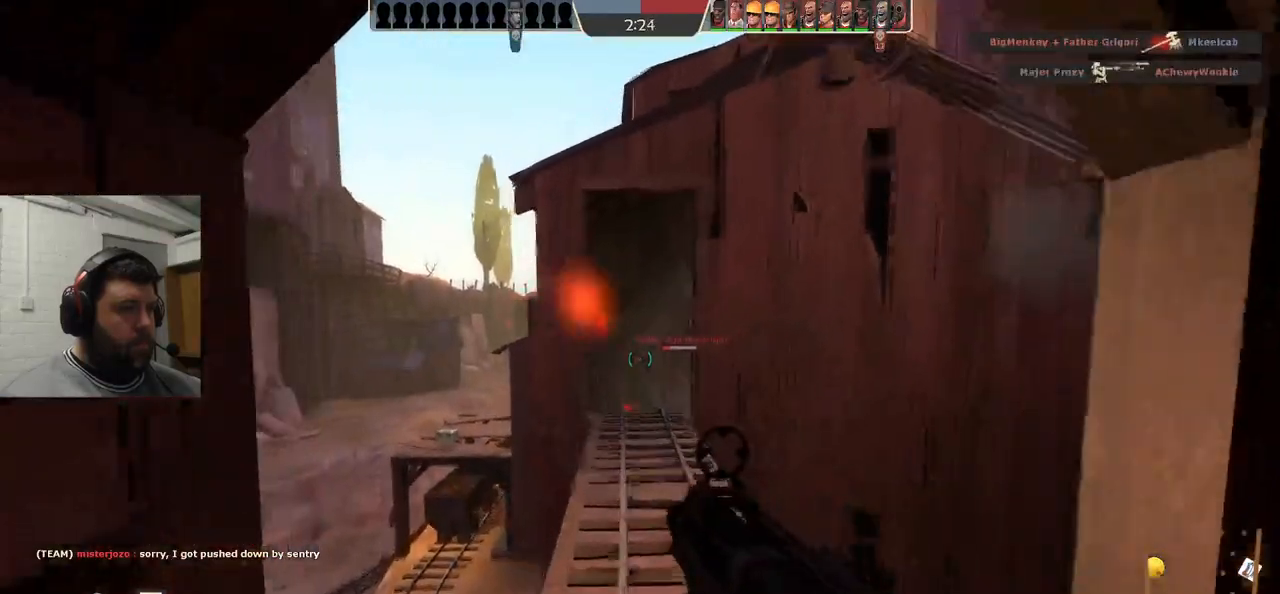
{"buttons": [], "left_stick": "center", "right_stick": "center", "events": [[33, "R1", "up"], [117, "left_stick", "down-right"], [400, "R2", "up"], [467, "left_stick", "center"]]}